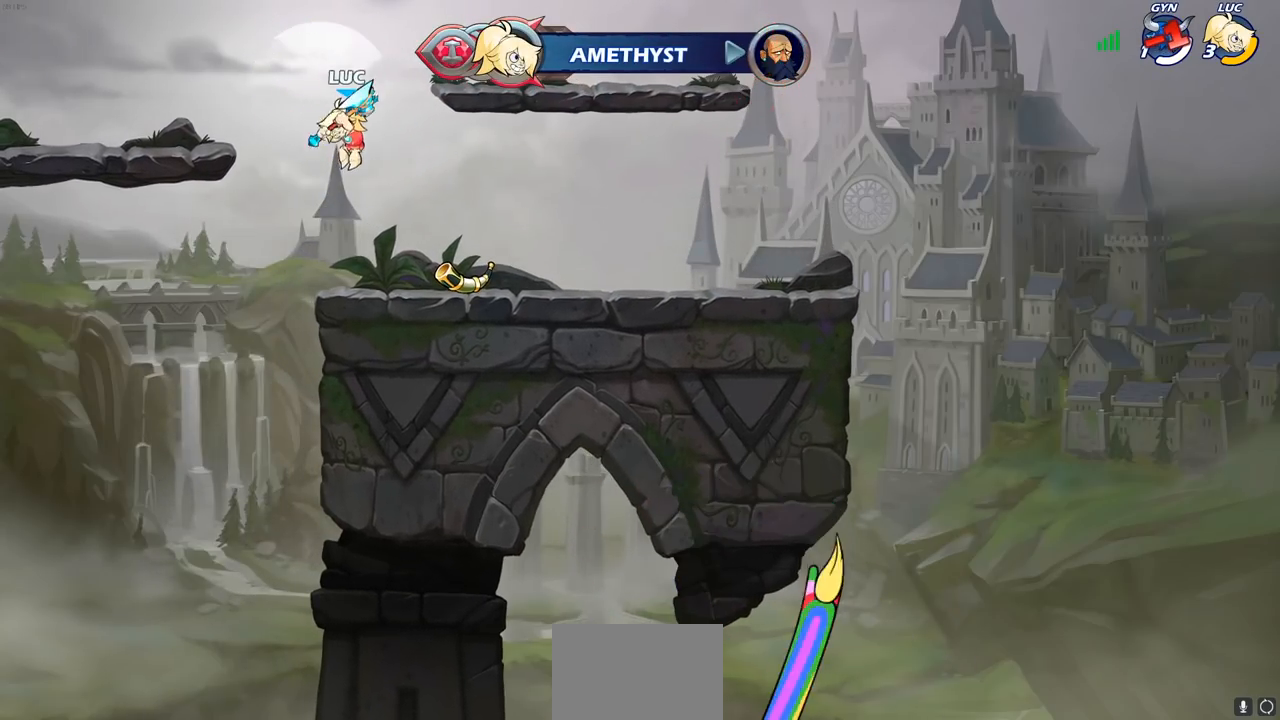
Gameplay with a controller (PlayStation layout); each line is a JSON object with the inputs held at the frame after it. "events" lists button and stick changes between this image and that frame as [ms after this image, input, new state], when the widget could be followed in between.
{"buttons": ["CIRCLE", "R2"], "left_stick": "center", "right_stick": "center", "events": [[117, "left_stick", "down-right"], [250, "left_stick", "right"], [333, "R2", "down"], [367, "CIRCLE", "down"], [383, "left_stick", "center"]]}
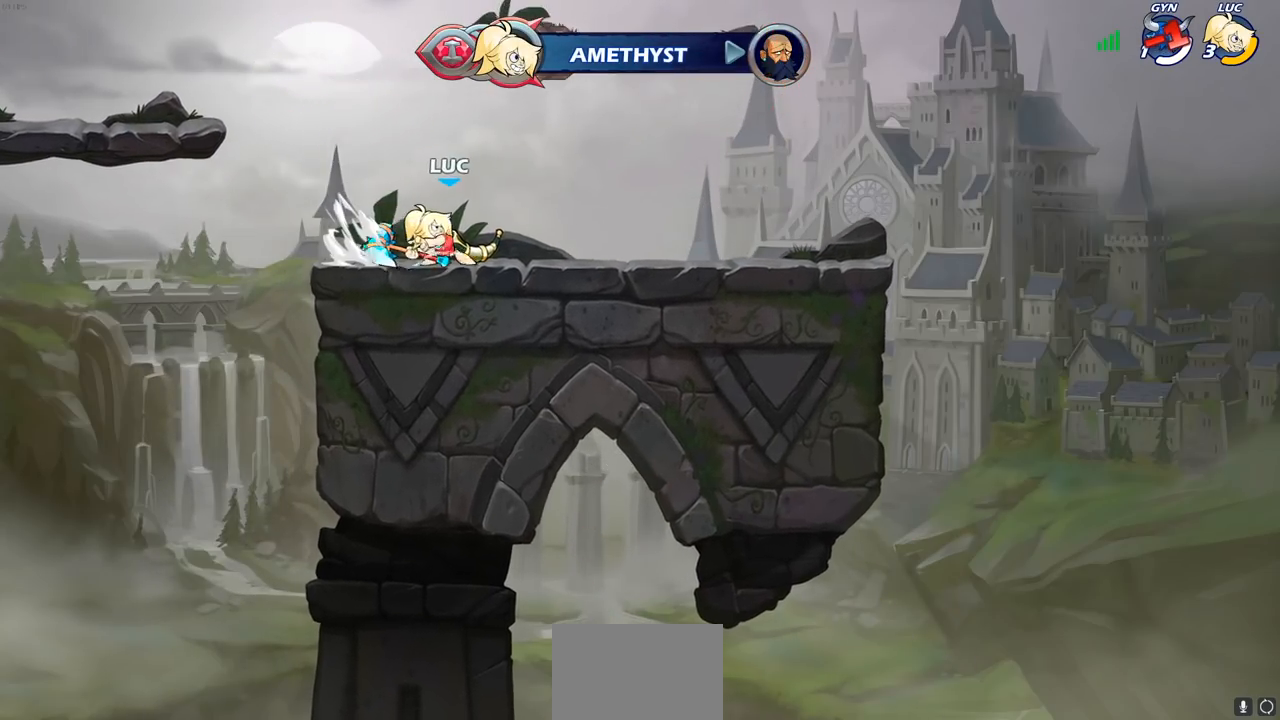
{"buttons": ["CIRCLE", "R2"], "left_stick": "center", "right_stick": "center", "events": []}
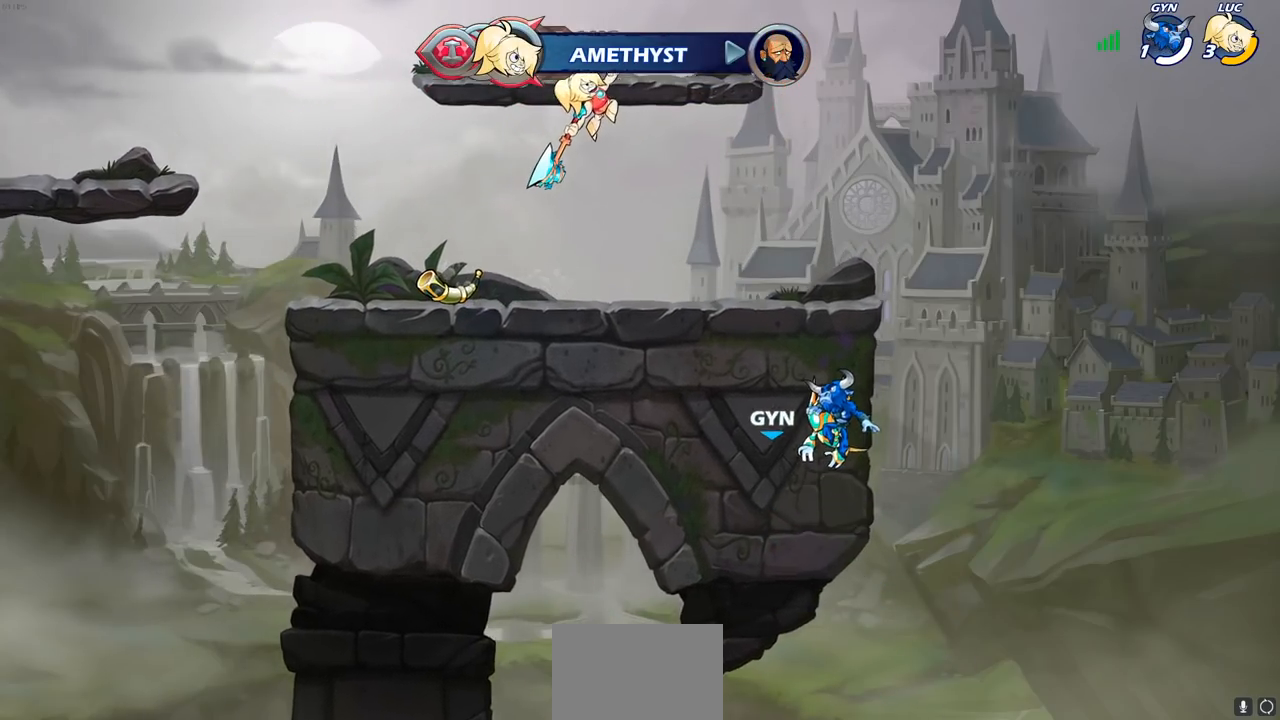
{"buttons": ["R2"], "left_stick": "center", "right_stick": "center", "events": [[483, "CIRCLE", "up"]]}
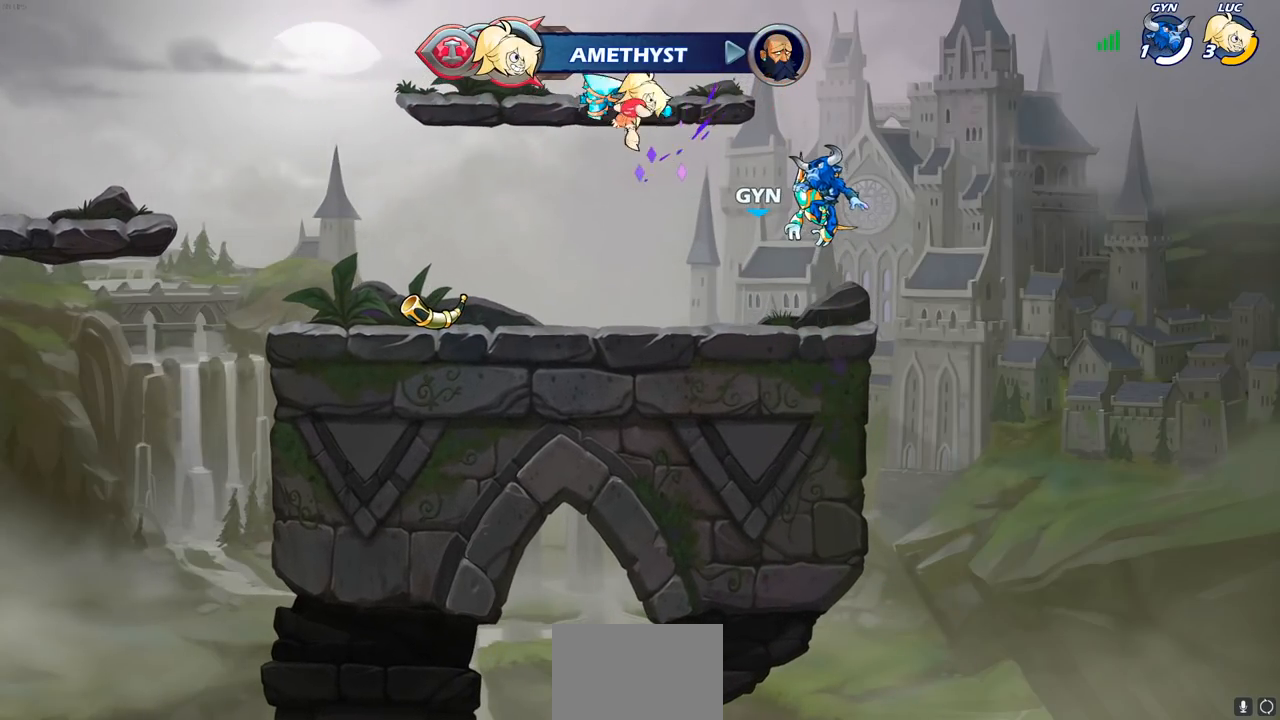
{"buttons": [], "left_stick": "left", "right_stick": "center", "events": [[67, "R2", "up"], [183, "left_stick", "down"], [333, "left_stick", "down-left"], [450, "left_stick", "left"]]}
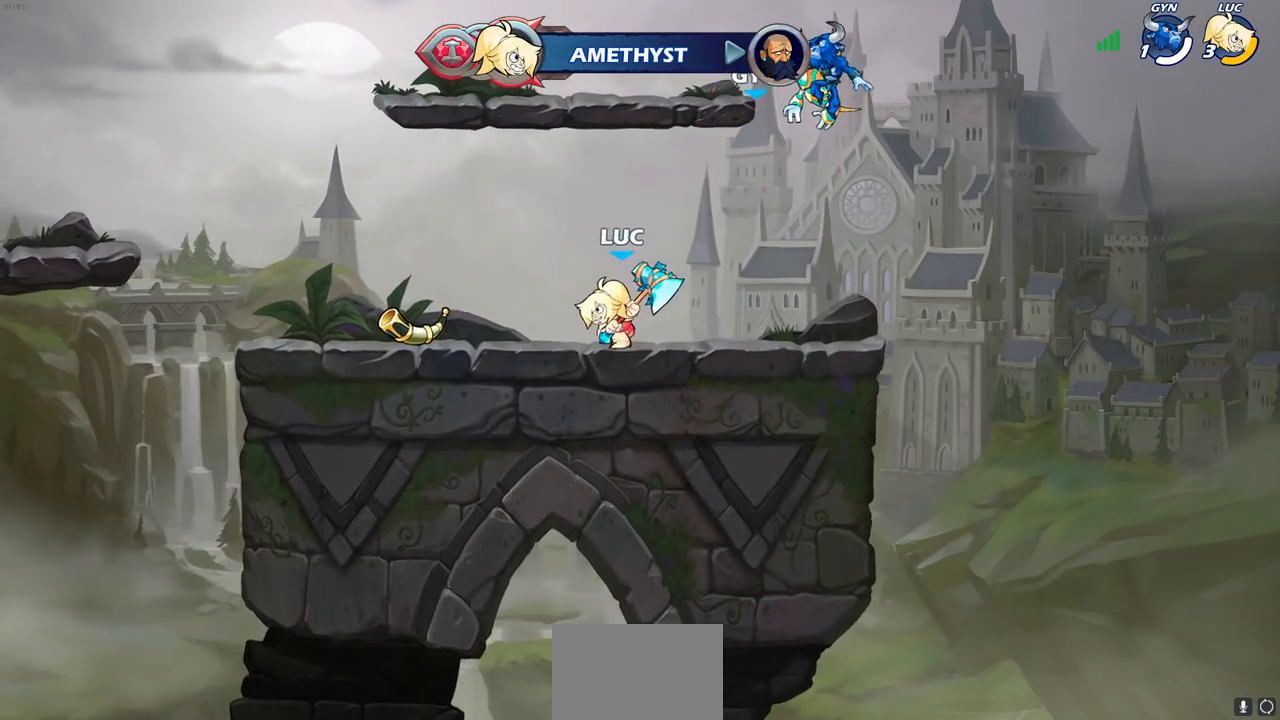
{"buttons": ["CIRCLE", "R2"], "left_stick": "center", "right_stick": "center", "events": [[33, "R2", "down"], [67, "CIRCLE", "down"], [100, "left_stick", "center"]]}
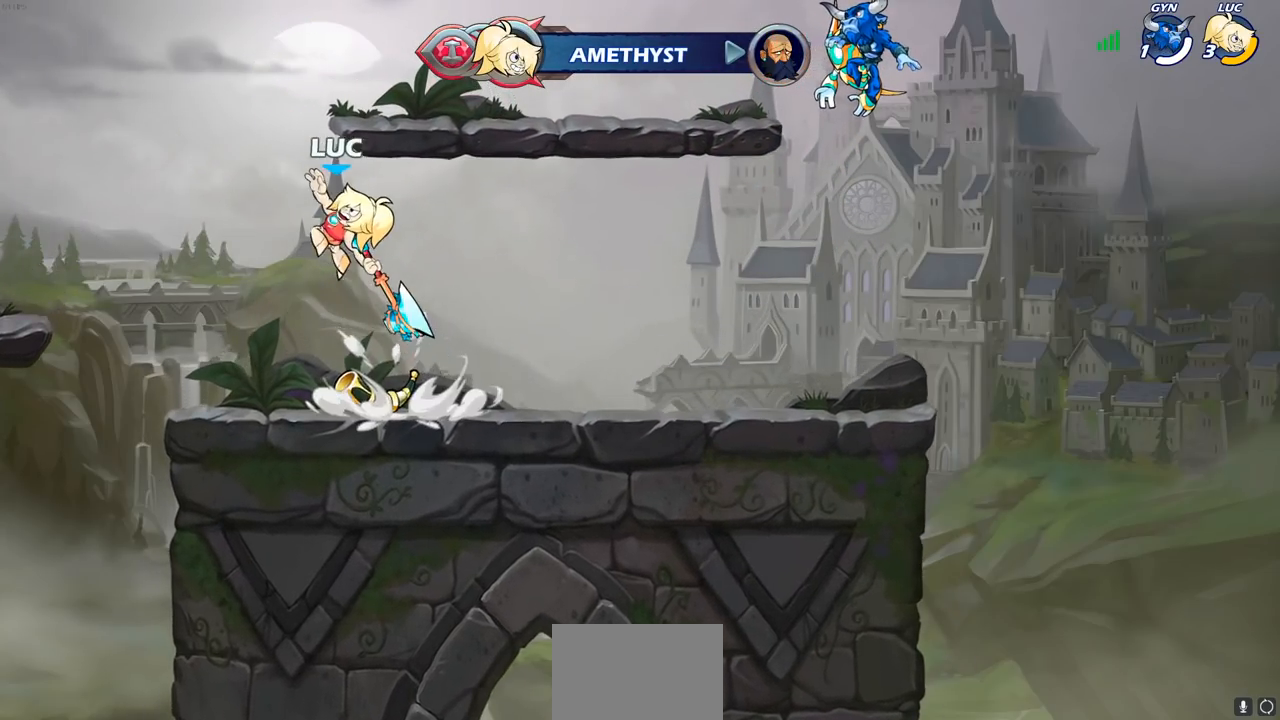
{"buttons": [], "left_stick": "center", "right_stick": "center", "events": [[267, "CIRCLE", "up"], [317, "R2", "up"]]}
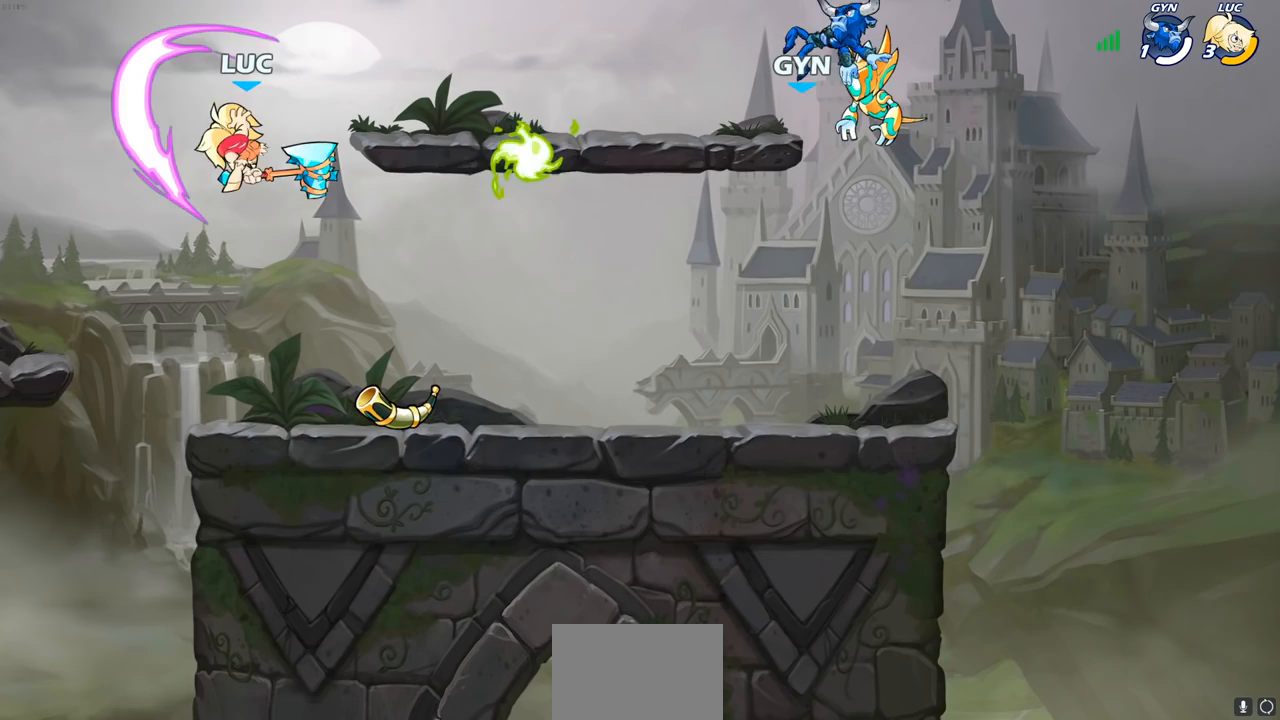
{"buttons": [], "left_stick": "center", "right_stick": "center", "events": []}
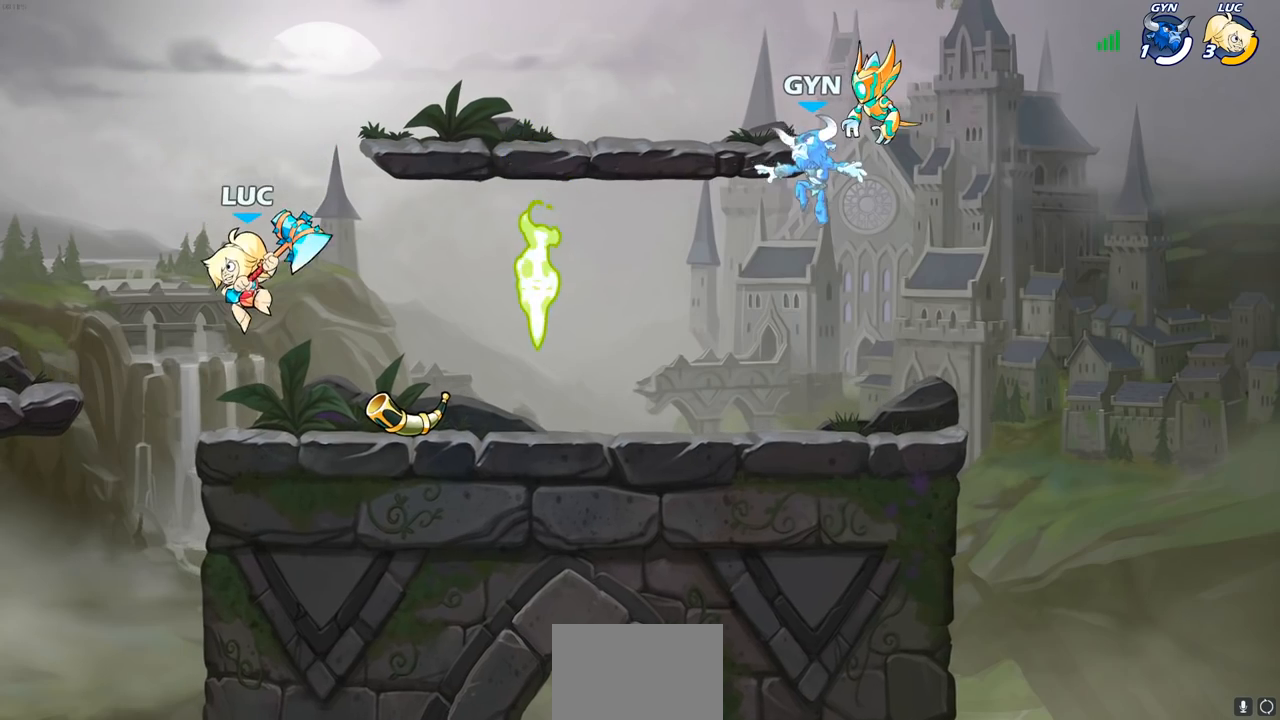
{"buttons": [], "left_stick": "center", "right_stick": "center", "events": [[333, "left_stick", "right"], [433, "left_stick", "center"]]}
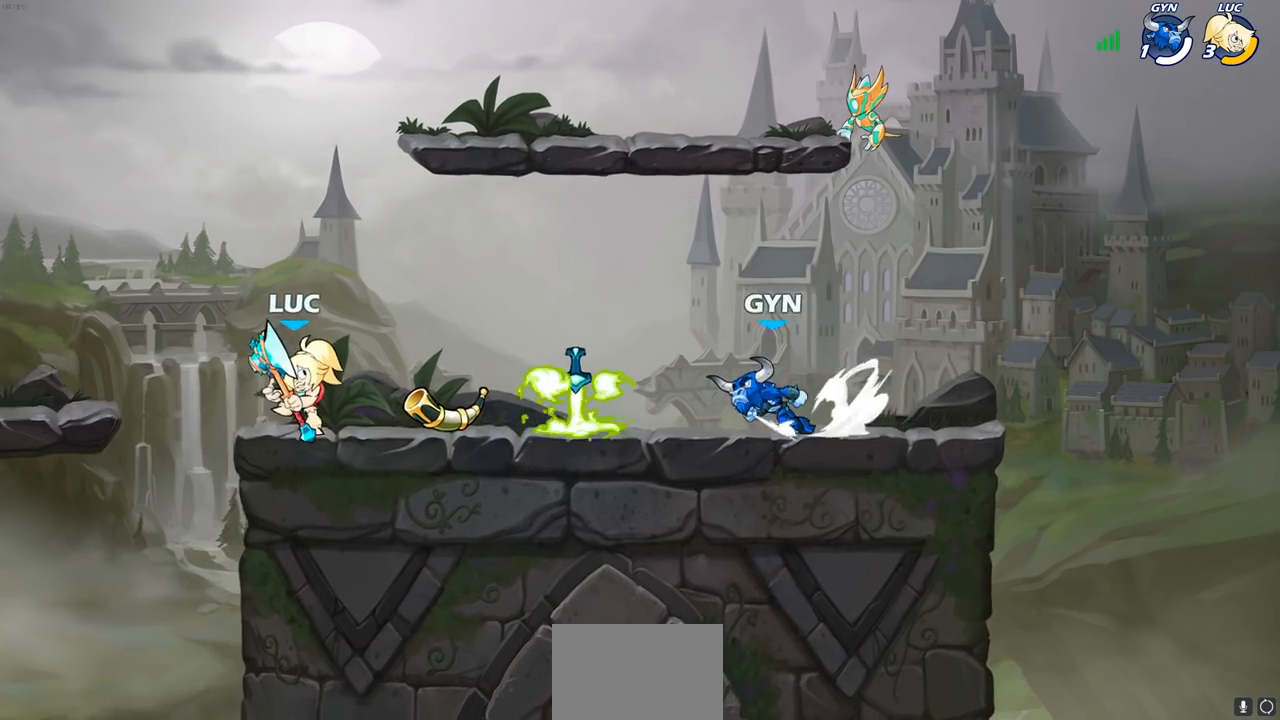
{"buttons": [], "left_stick": "center", "right_stick": "center", "events": [[167, "left_stick", "right"], [217, "SQUARE", "down"], [350, "SQUARE", "up"], [400, "left_stick", "center"]]}
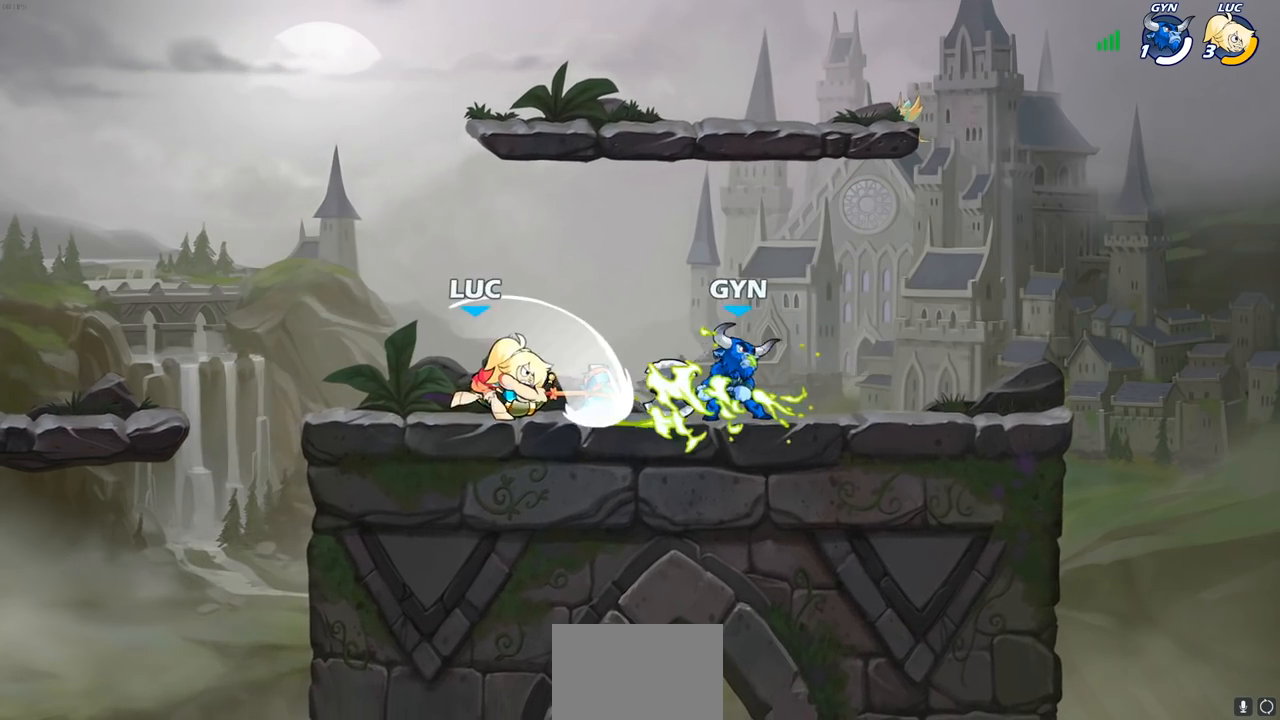
{"buttons": ["R2"], "left_stick": "center", "right_stick": "center", "events": [[417, "left_stick", "right"], [450, "R2", "down"], [500, "left_stick", "center"]]}
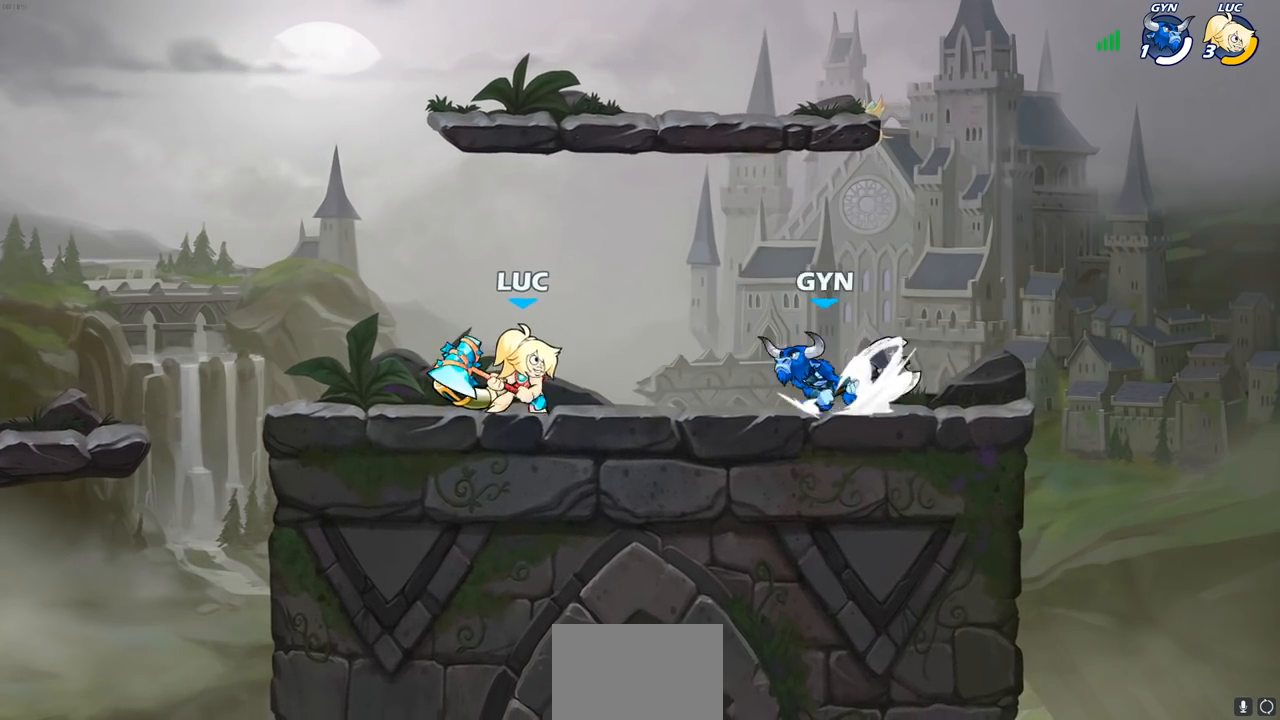
{"buttons": [], "left_stick": "center", "right_stick": "center", "events": [[17, "SQUARE", "down"], [50, "R2", "up"], [100, "SQUARE", "up"], [167, "SQUARE", "down"], [267, "SQUARE", "up"], [317, "SQUARE", "down"], [450, "SQUARE", "up"]]}
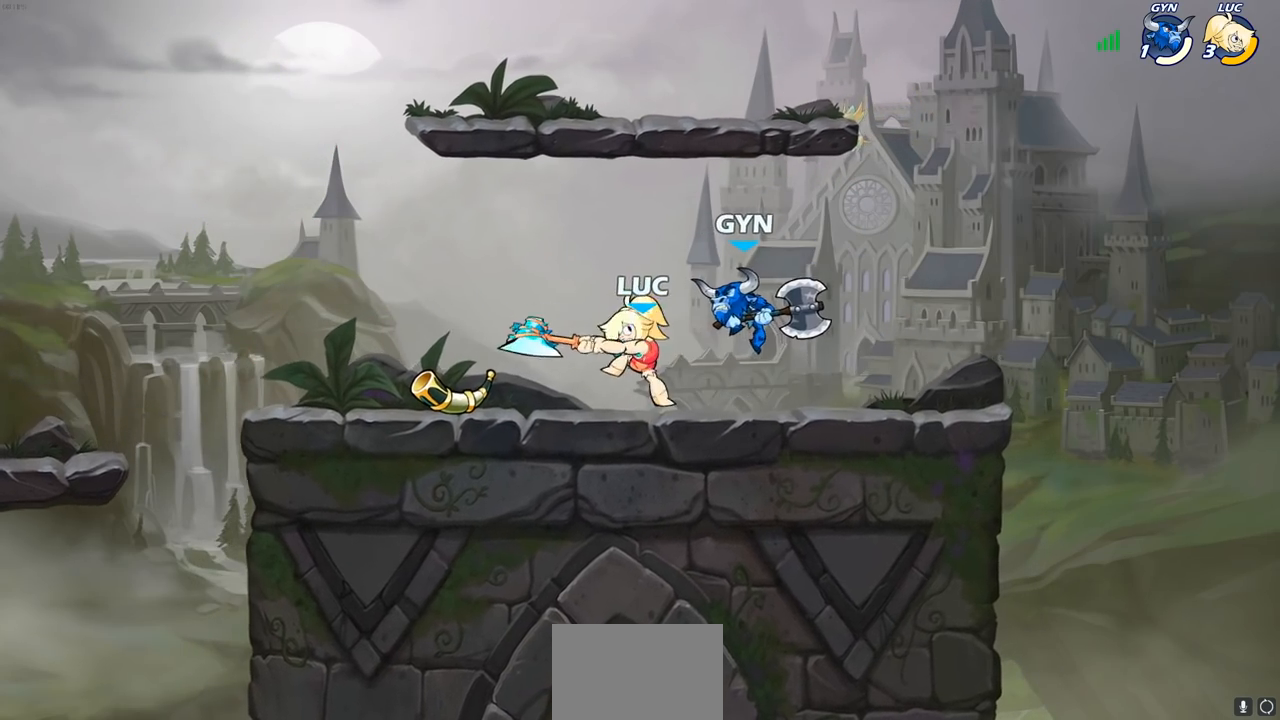
{"buttons": ["SQUARE", "R2"], "left_stick": "right", "right_stick": "center", "events": [[17, "SQUARE", "down"], [167, "SQUARE", "up"], [250, "left_stick", "right"], [400, "R2", "down"], [450, "SQUARE", "down"]]}
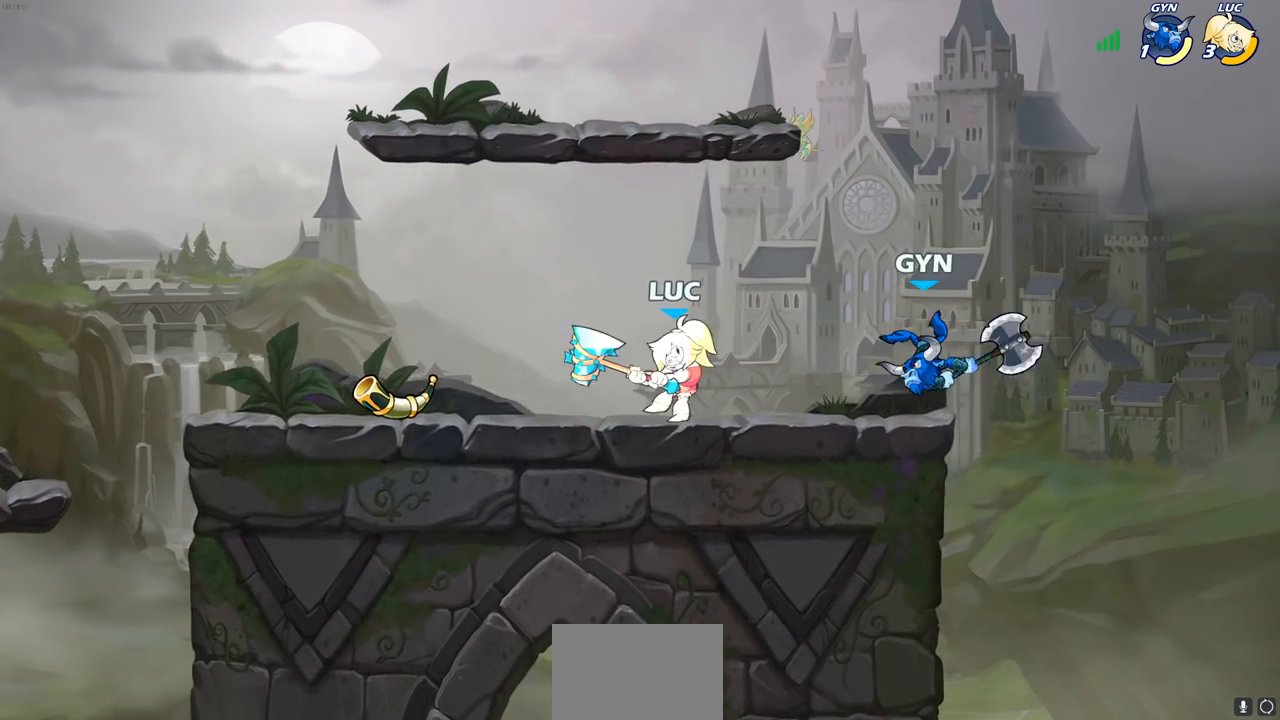
{"buttons": [], "left_stick": "center", "right_stick": "center", "events": [[83, "R2", "up"], [117, "SQUARE", "up"], [117, "left_stick", "center"]]}
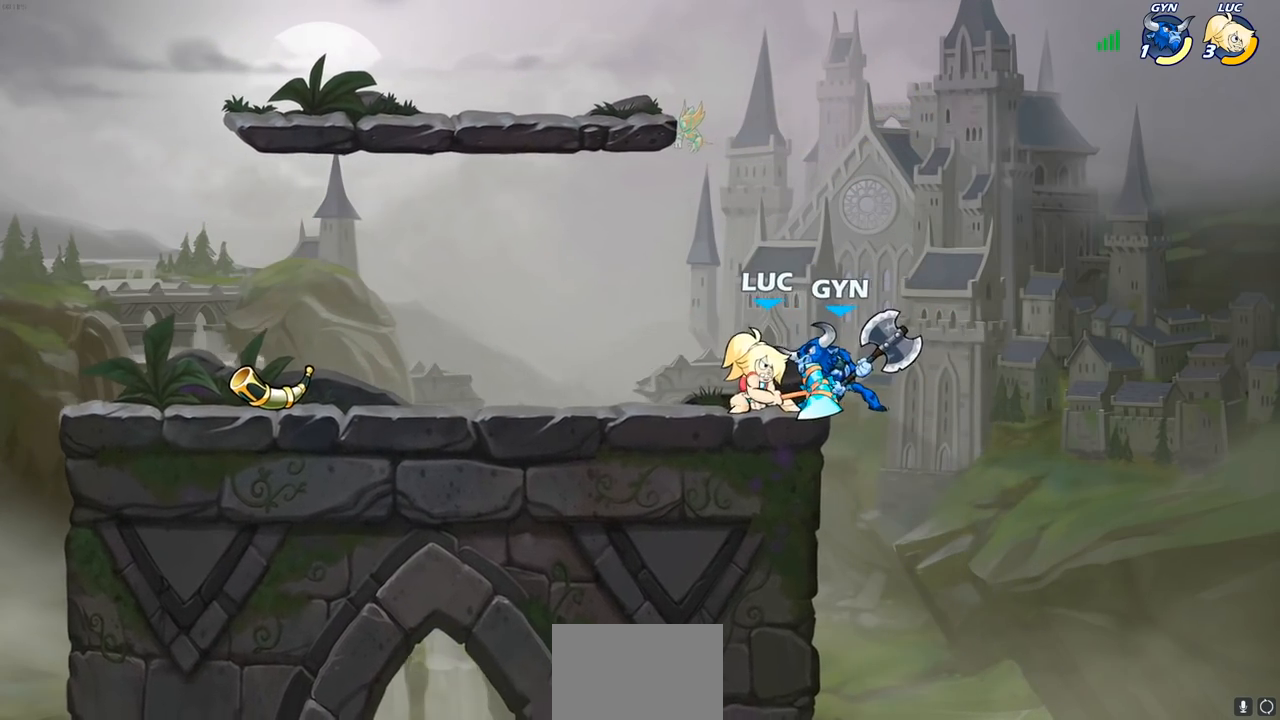
{"buttons": ["SQUARE"], "left_stick": "center", "right_stick": "center", "events": [[100, "SQUARE", "down"], [200, "SQUARE", "up"], [267, "SQUARE", "down"], [367, "SQUARE", "up"], [450, "SQUARE", "down"]]}
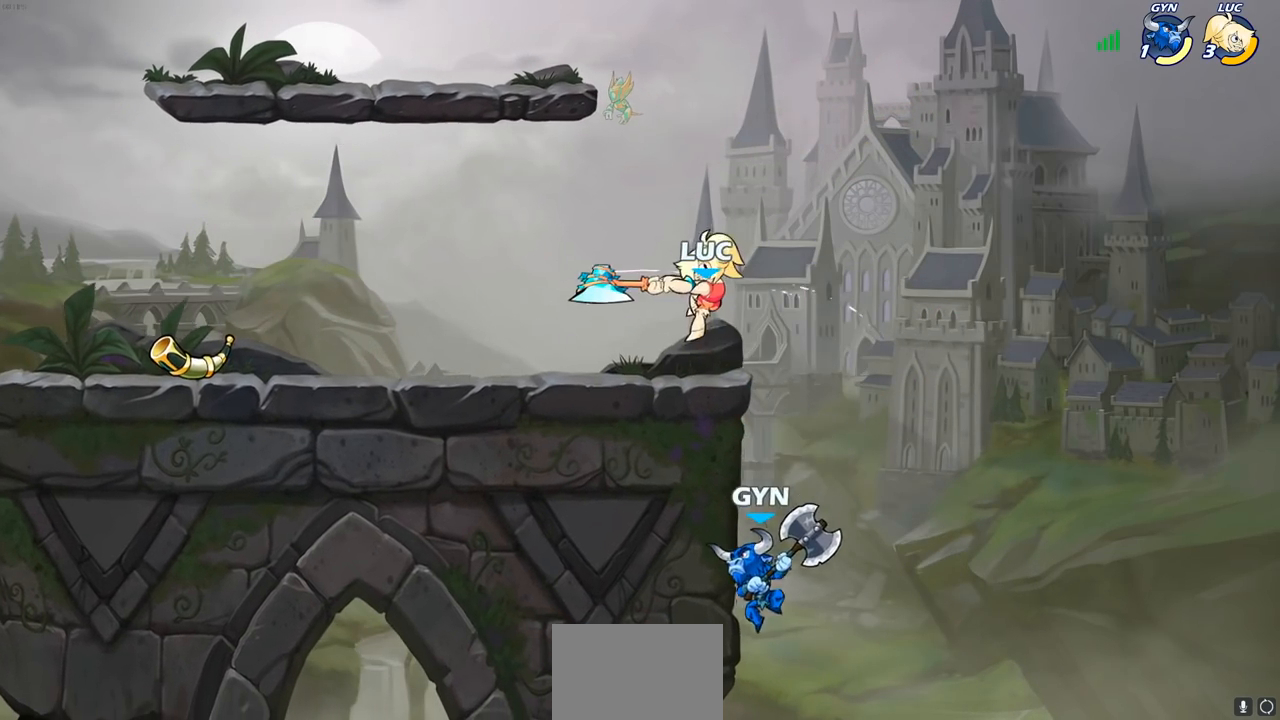
{"buttons": ["R2"], "left_stick": "up", "right_stick": "center", "events": [[83, "SQUARE", "up"], [250, "CROSS", "down"], [300, "left_stick", "up"], [333, "R2", "down"], [433, "CROSS", "up"]]}
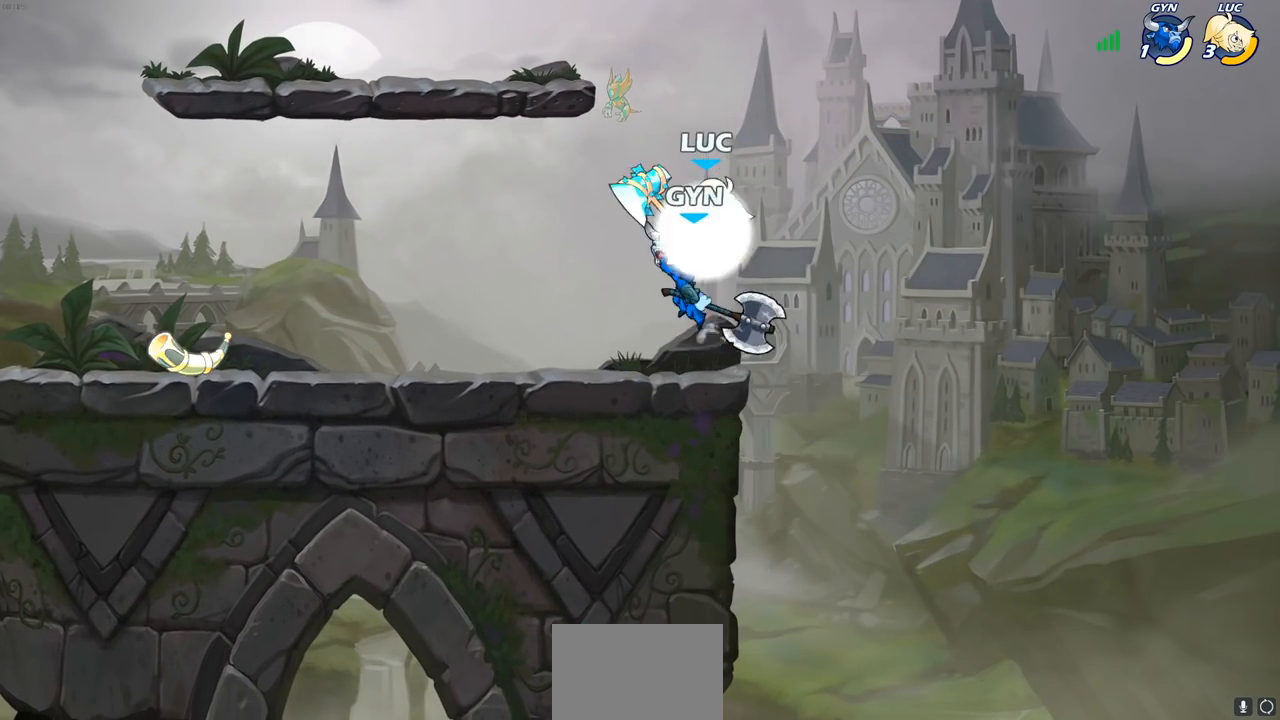
{"buttons": [], "left_stick": "left", "right_stick": "center", "events": [[217, "left_stick", "center"], [467, "R2", "up"], [500, "left_stick", "left"]]}
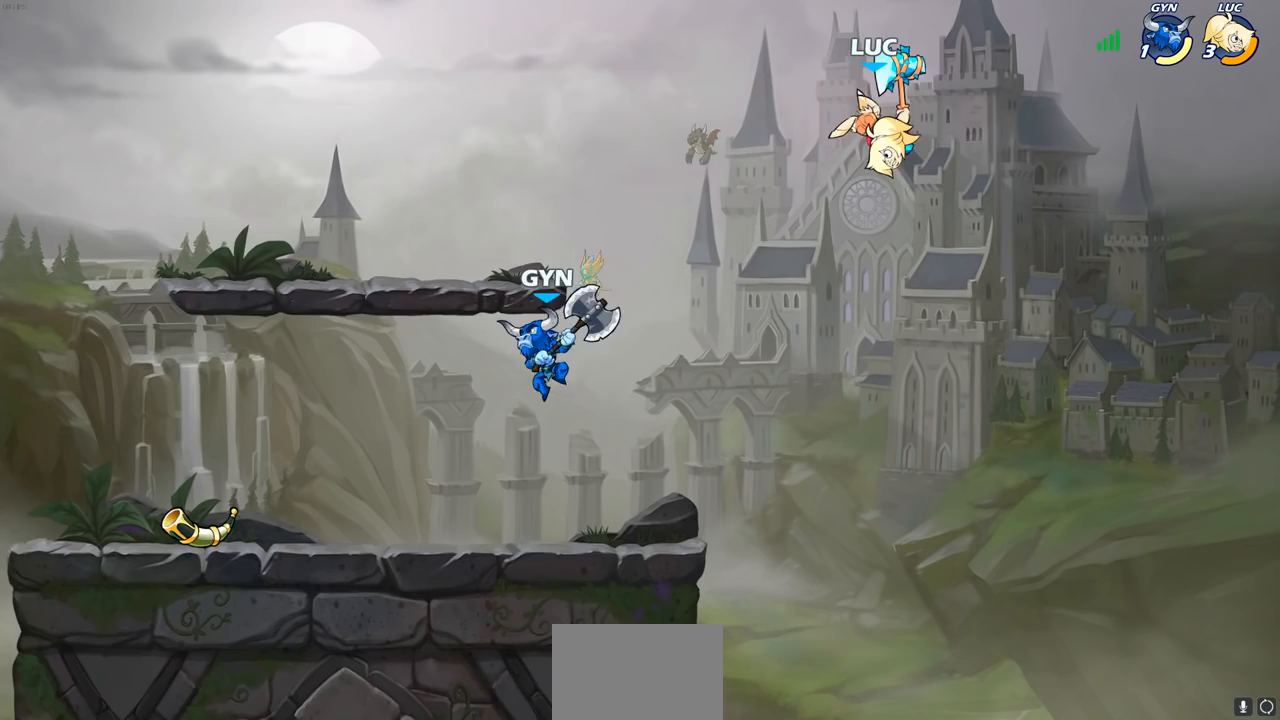
{"buttons": [], "left_stick": "down", "right_stick": "center", "events": [[167, "left_stick", "down-left"], [417, "left_stick", "down"]]}
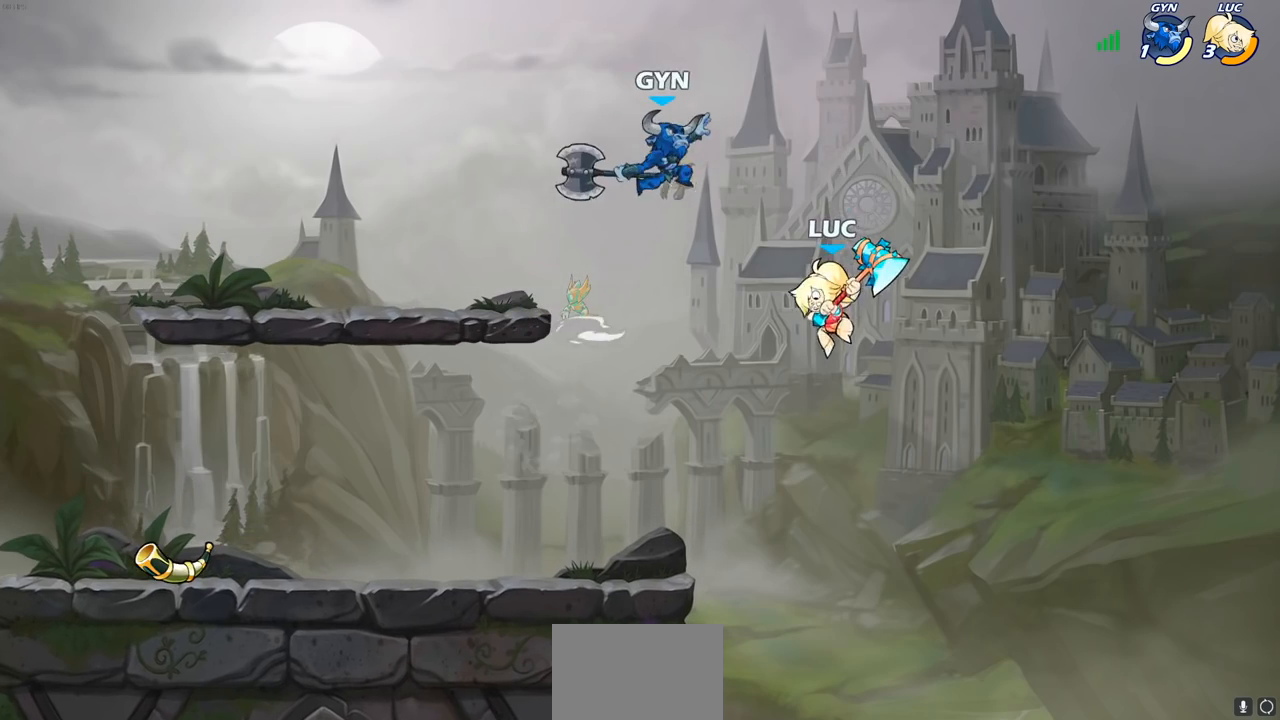
{"buttons": [], "left_stick": "up-right", "right_stick": "center", "events": [[133, "CROSS", "down"], [133, "left_stick", "left"], [217, "left_stick", "up"], [283, "CROSS", "up"], [383, "CROSS", "down"], [433, "SQUARE", "down"], [433, "left_stick", "up-right"], [450, "CROSS", "up"], [500, "SQUARE", "up"]]}
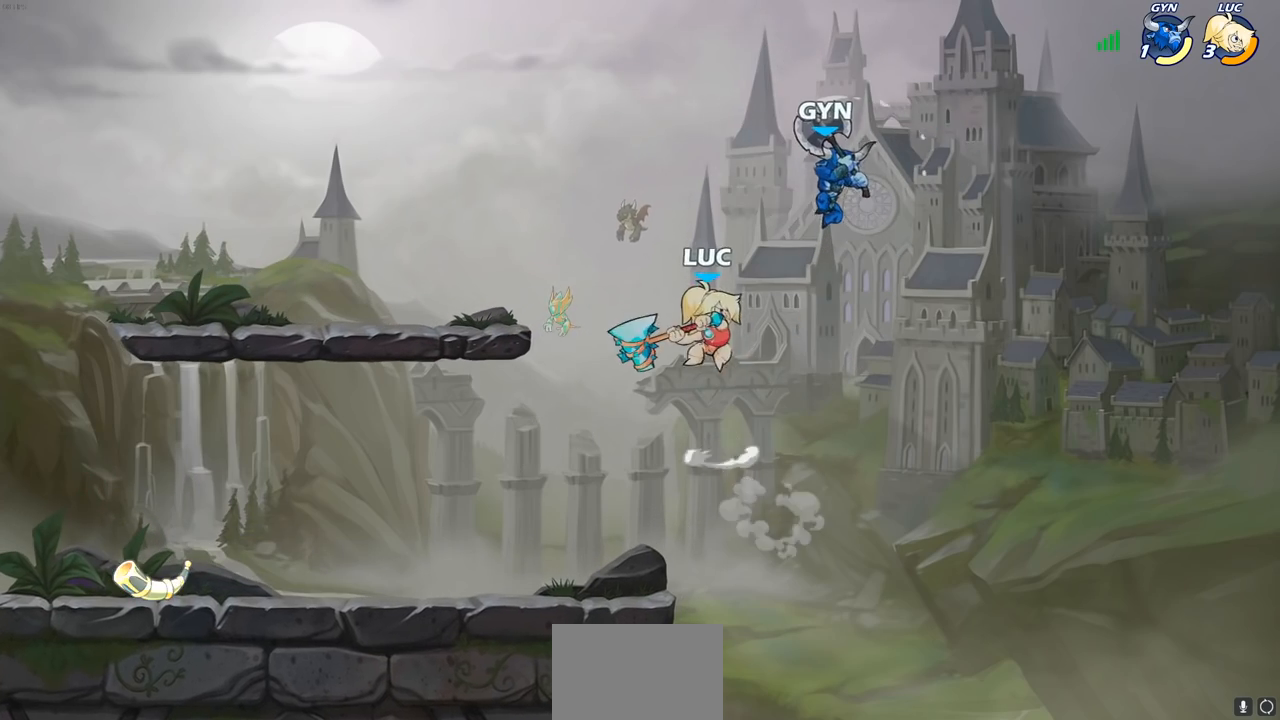
{"buttons": [], "left_stick": "down-left", "right_stick": "center", "events": [[33, "left_stick", "right"], [167, "left_stick", "left"], [500, "left_stick", "down-left"]]}
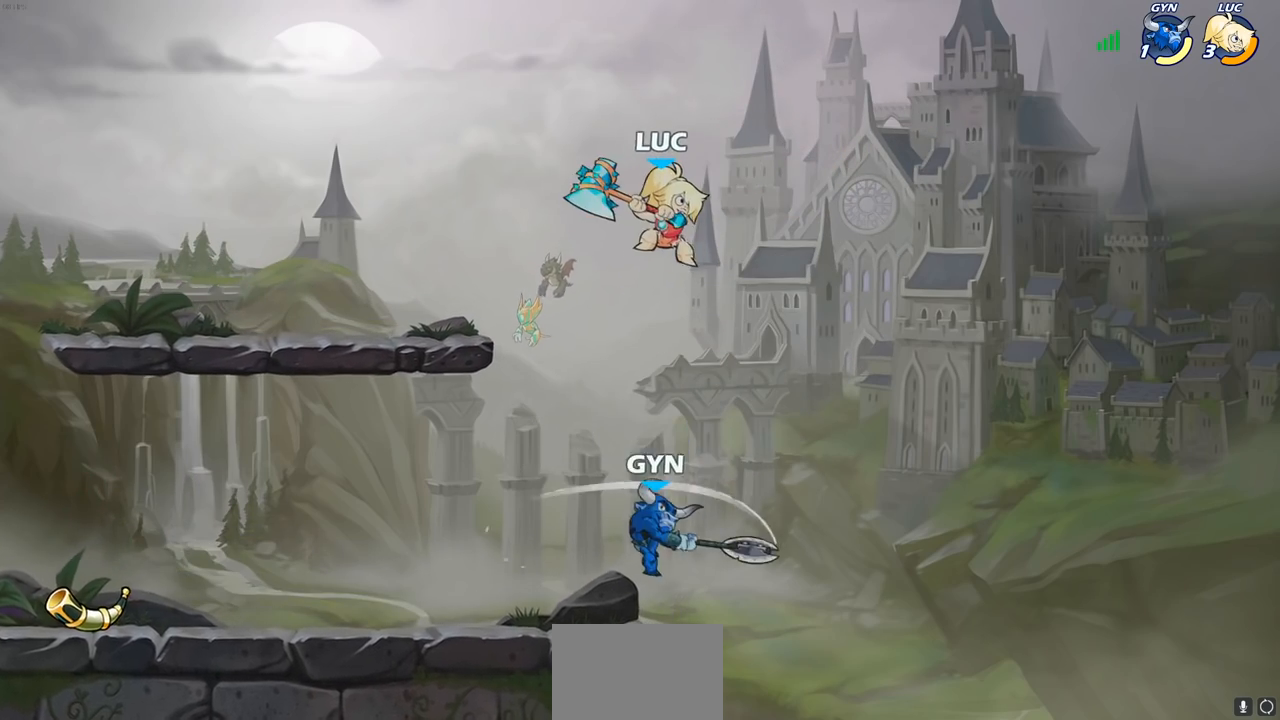
{"buttons": [], "left_stick": "down-left", "right_stick": "center", "events": [[183, "SQUARE", "down"], [300, "SQUARE", "up"]]}
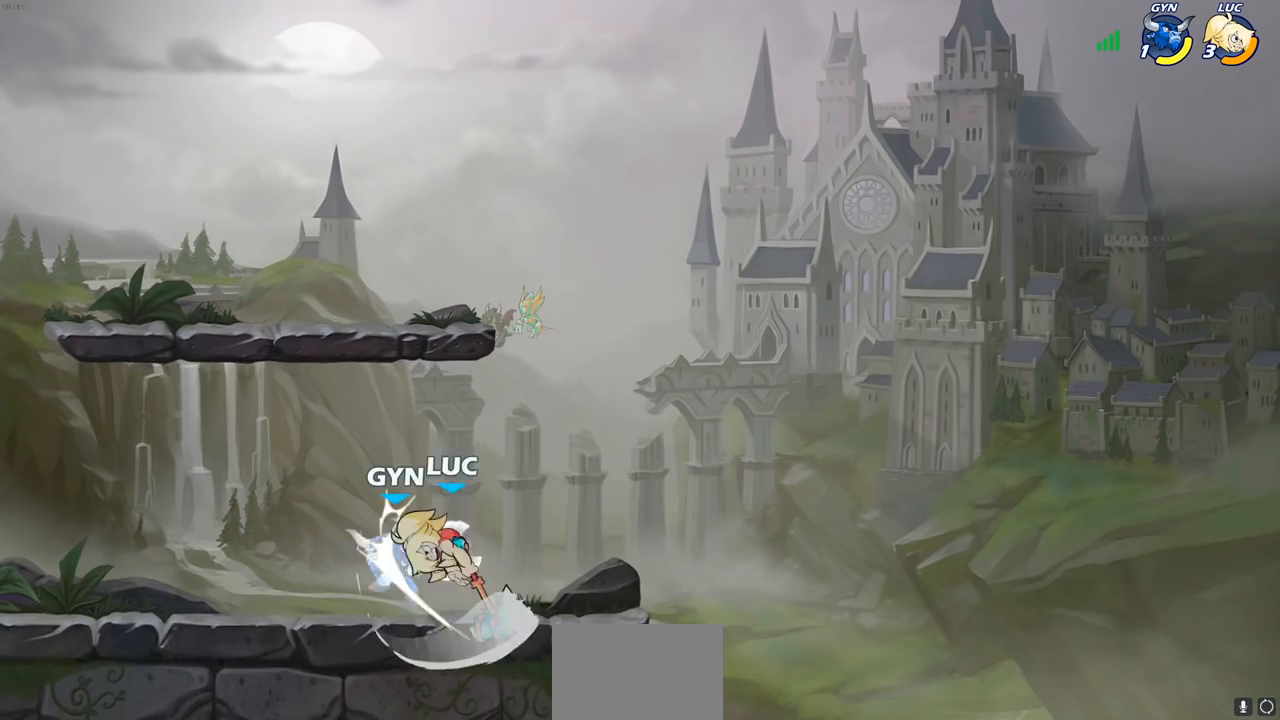
{"buttons": ["CIRCLE"], "left_stick": "center", "right_stick": "center", "events": [[100, "left_stick", "left"], [350, "left_stick", "right"], [467, "left_stick", "center"], [483, "CIRCLE", "down"]]}
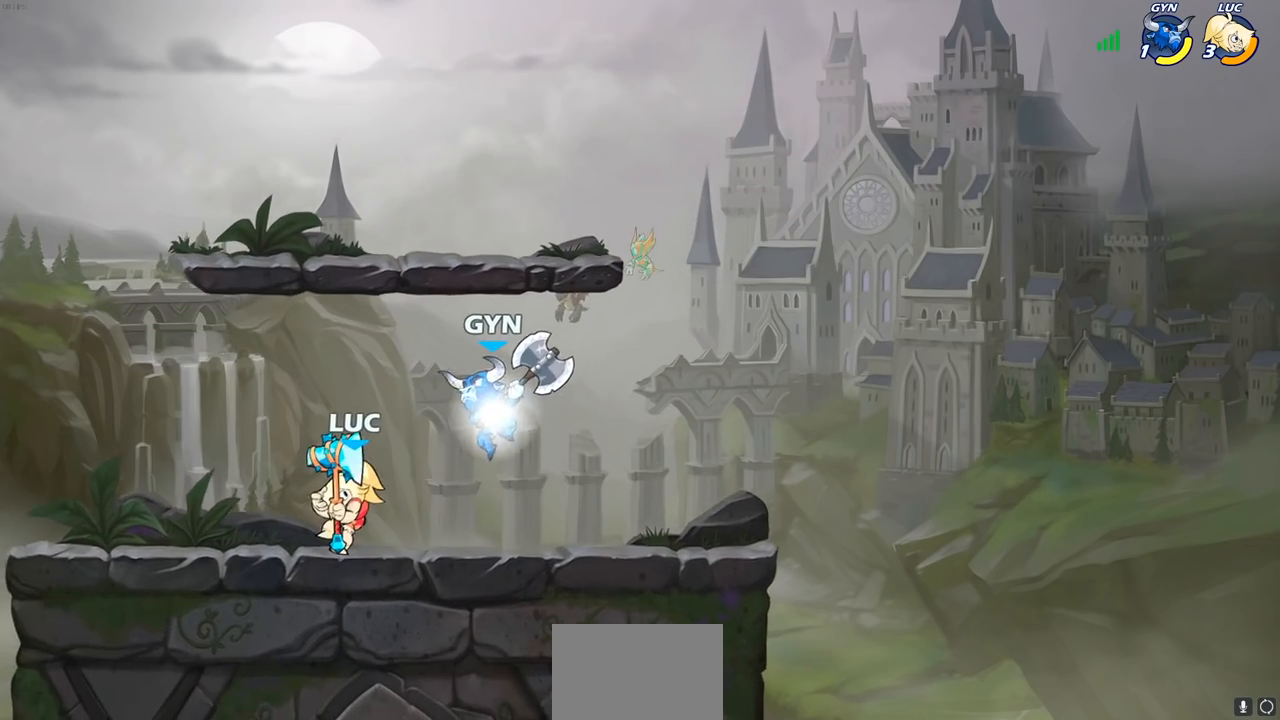
{"buttons": [], "left_stick": "center", "right_stick": "center", "events": [[267, "CIRCLE", "up"]]}
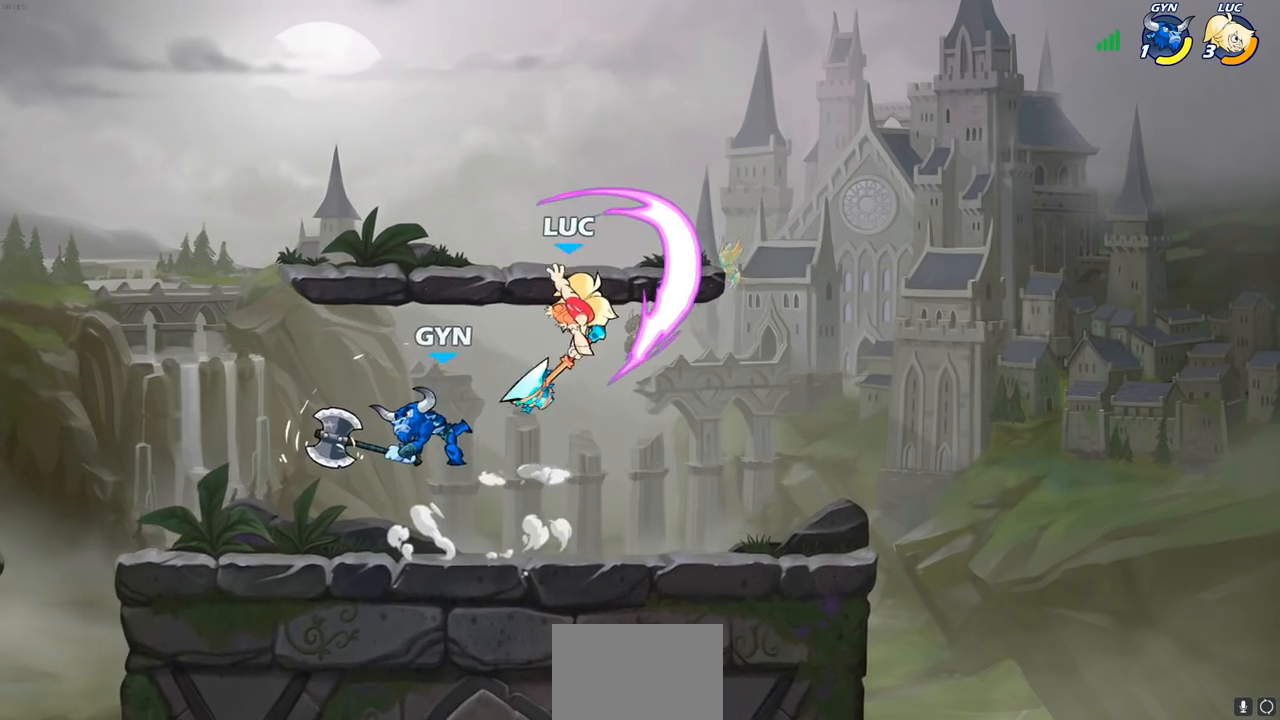
{"buttons": ["CROSS"], "left_stick": "center", "right_stick": "center", "events": [[417, "CROSS", "down"]]}
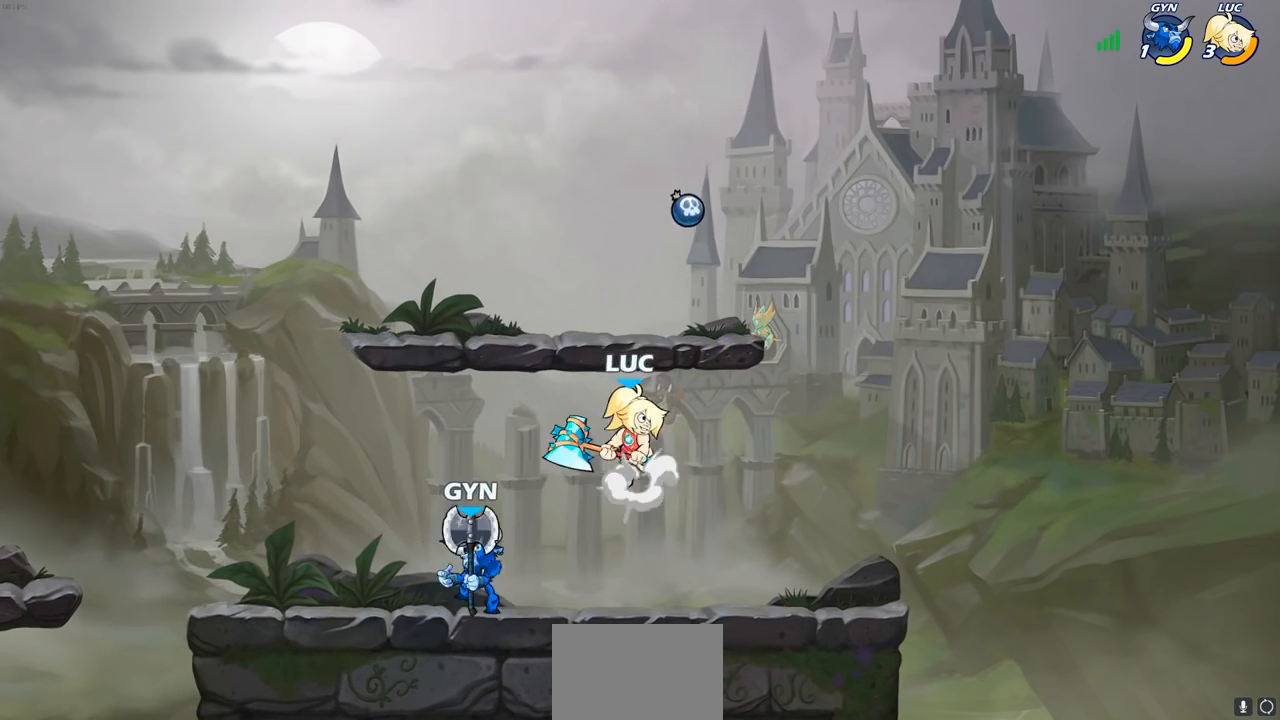
{"buttons": [], "left_stick": "left", "right_stick": "center", "events": [[50, "CROSS", "up"], [150, "left_stick", "down"], [367, "left_stick", "down-left"], [483, "left_stick", "left"]]}
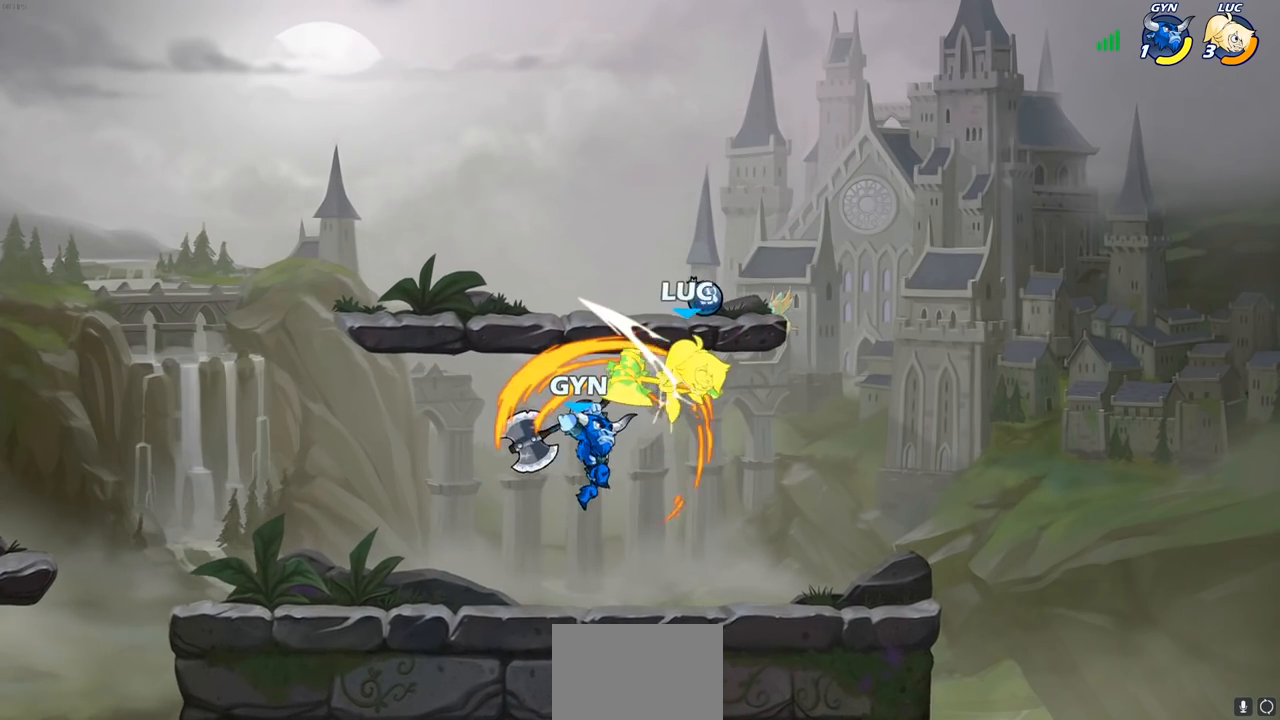
{"buttons": [], "left_stick": "center", "right_stick": "center", "events": [[250, "left_stick", "center"]]}
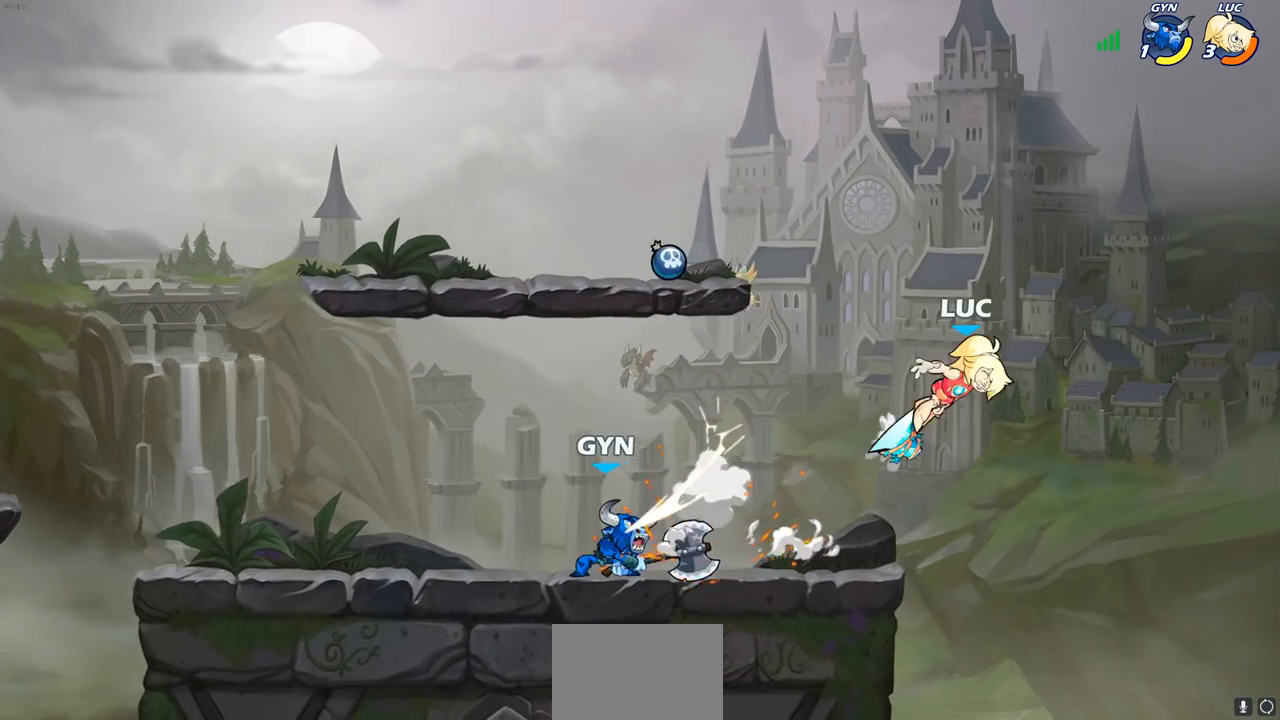
{"buttons": [], "left_stick": "left", "right_stick": "center", "events": [[183, "left_stick", "left"]]}
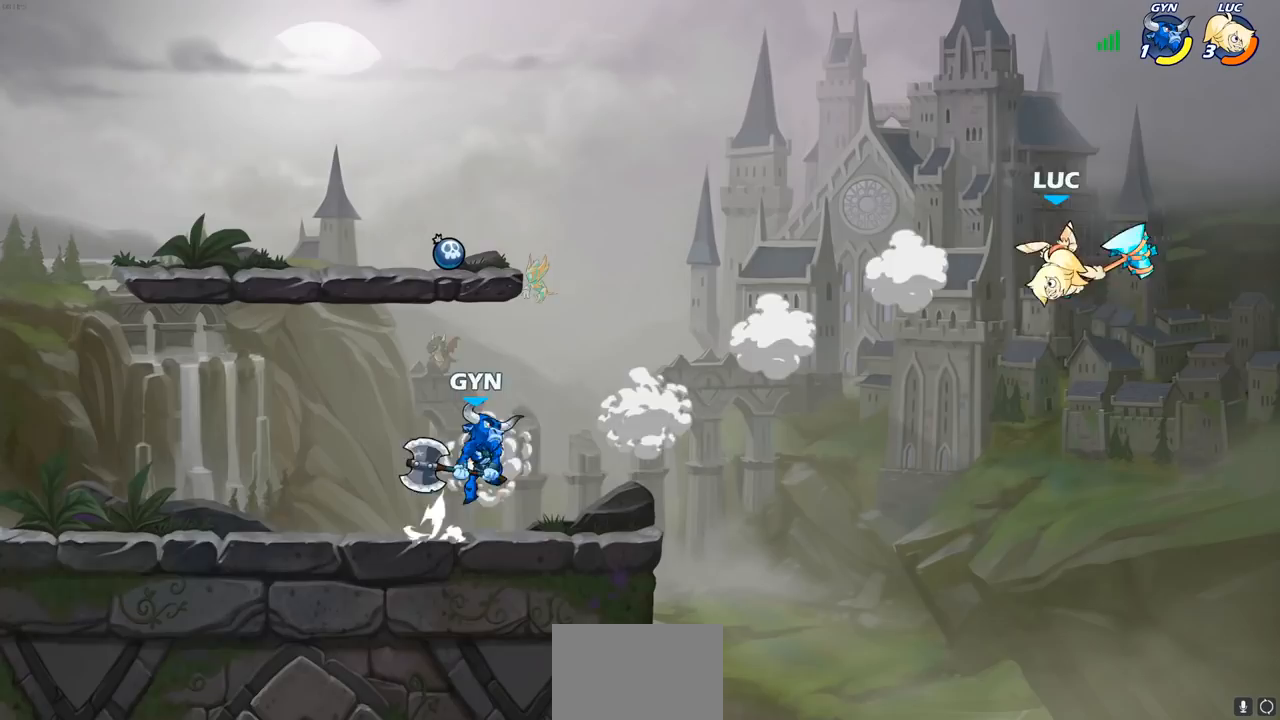
{"buttons": [], "left_stick": "up-right", "right_stick": "center", "events": [[33, "R2", "down"], [250, "R2", "up"], [267, "CROSS", "down"], [417, "left_stick", "up-right"], [467, "CROSS", "up"]]}